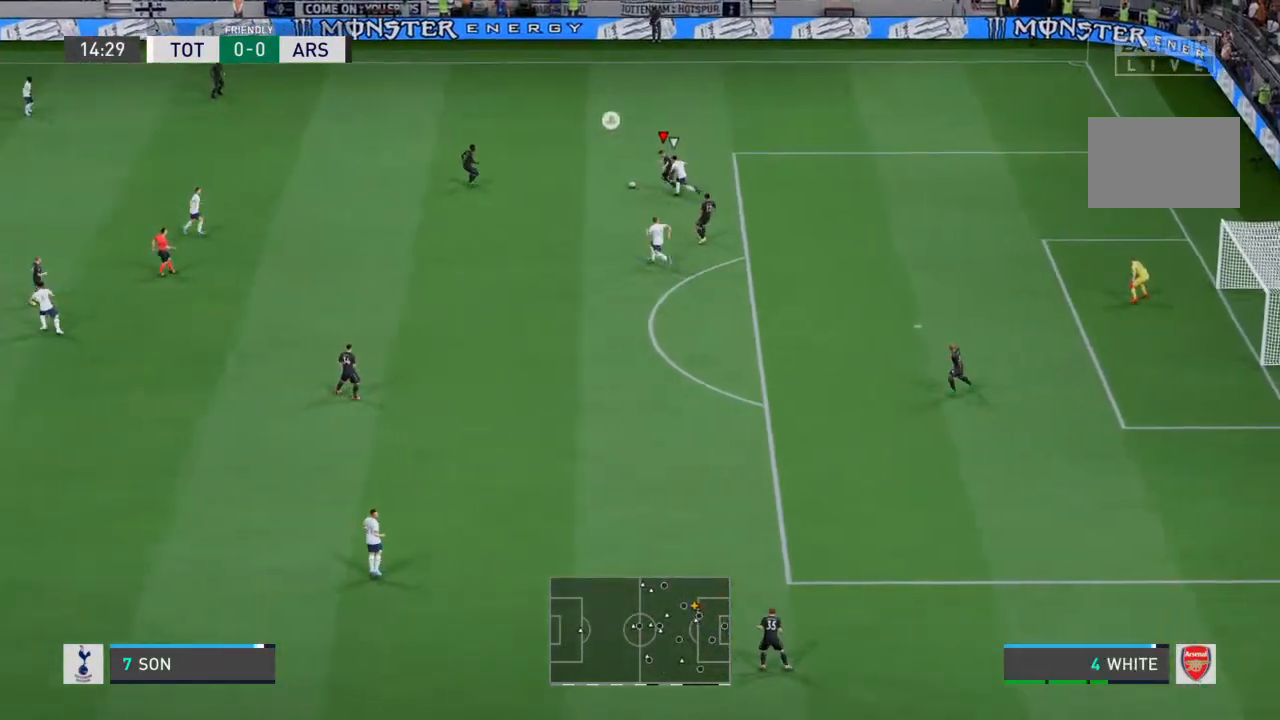
Gameplay with a controller (PlayStation layout); each line is a JSON object with the inputs held at the frame after it (dt_ms = milliseconds from this image to that frame). "events" lists button and stick changes between this image and that frame as [ms after this image, input, new state], when the widget could be followed in between. Not read: L3 R3.
{"dt_ms": 1000, "buttons": [], "left_stick": "left", "right_stick": "center"}
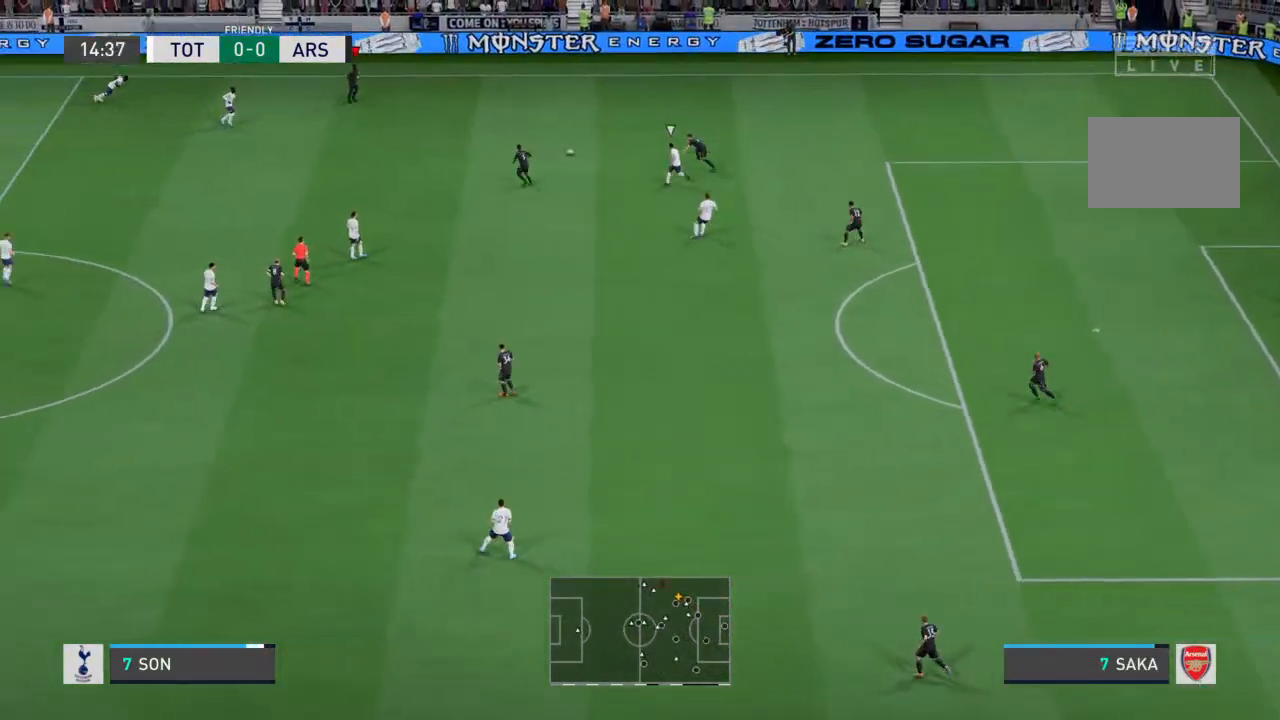
{"dt_ms": 500, "buttons": ["CROSS"], "left_stick": "down", "right_stick": "center", "events": [[200, "left_stick", "down-left"], [333, "left_stick", "down"], [500, "CROSS", "down"]]}
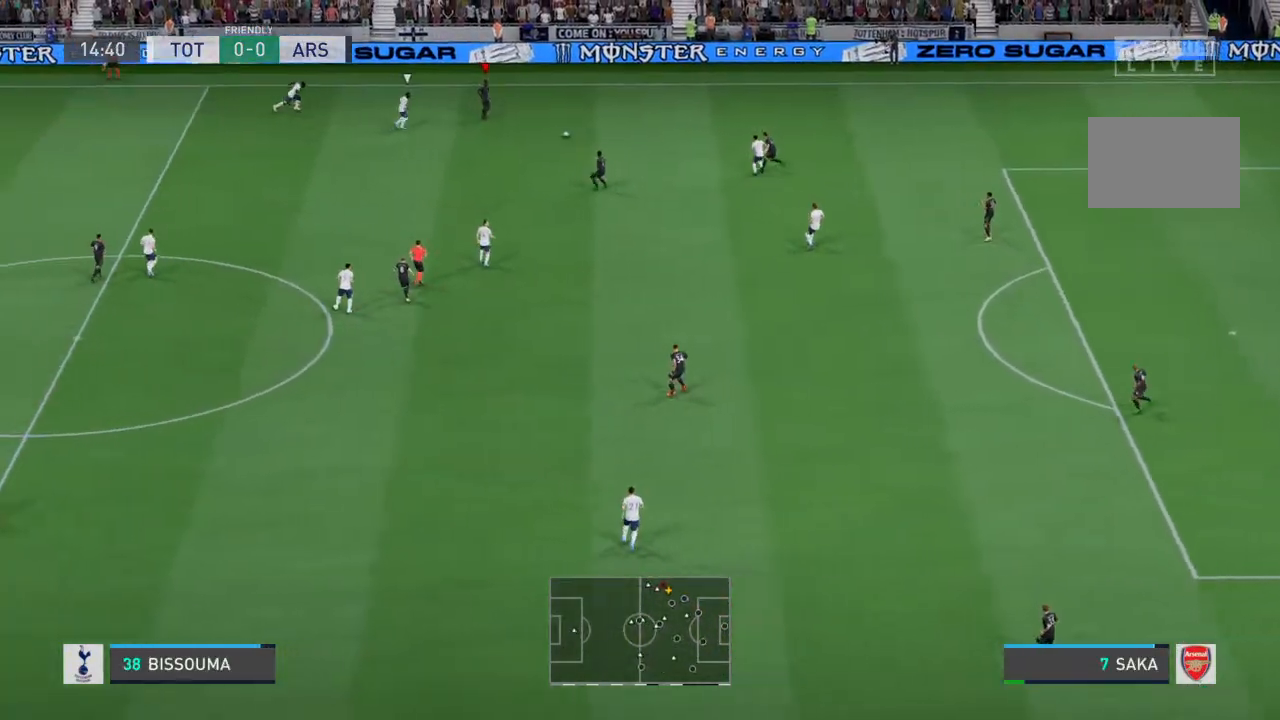
{"dt_ms": 500, "buttons": [], "left_stick": "down", "right_stick": "center", "events": [[100, "CROSS", "up"]]}
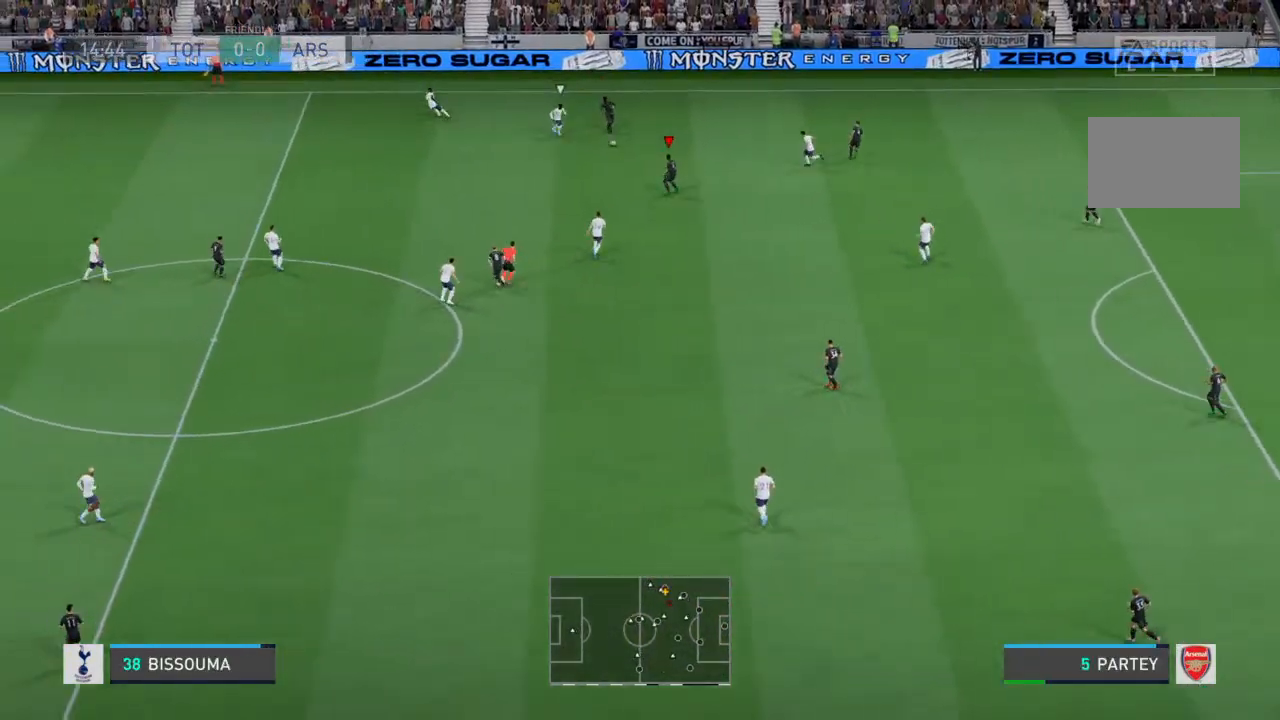
{"dt_ms": 500, "buttons": [], "left_stick": "down-left", "right_stick": "center"}
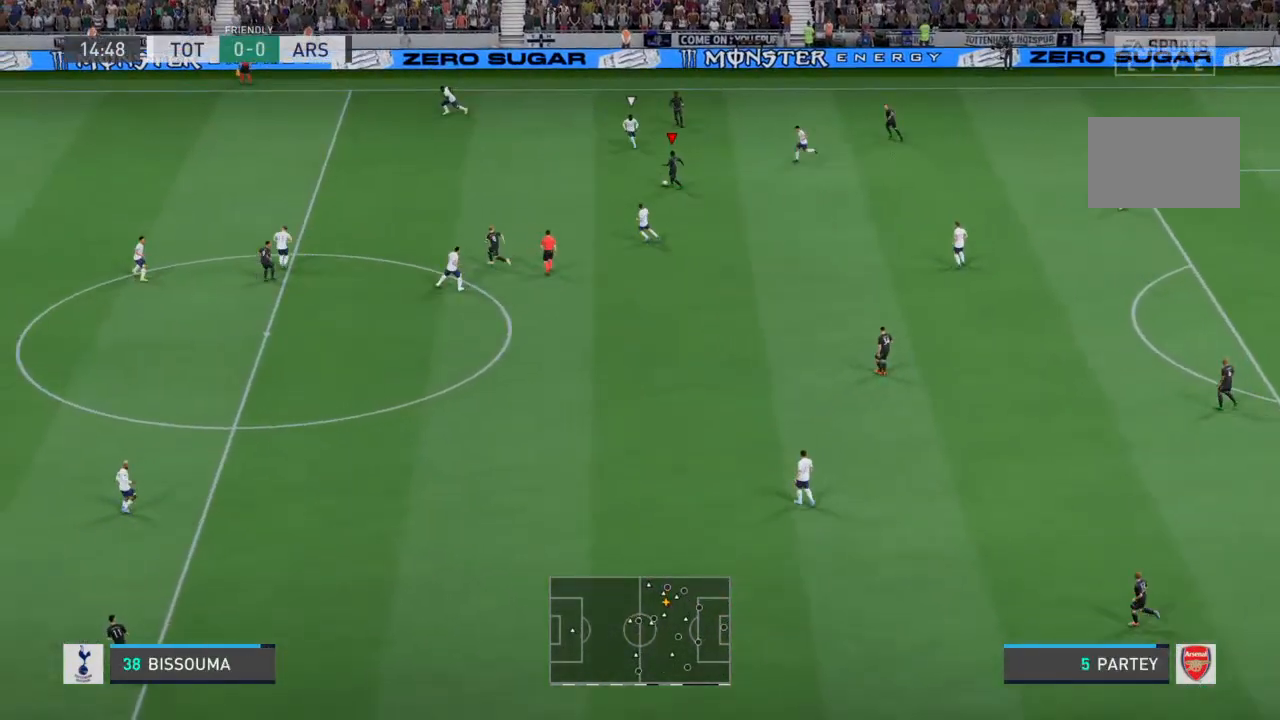
{"dt_ms": 500, "buttons": ["R2"], "left_stick": "left", "right_stick": "center", "events": [[100, "R2", "down"], [333, "left_stick", "left"]]}
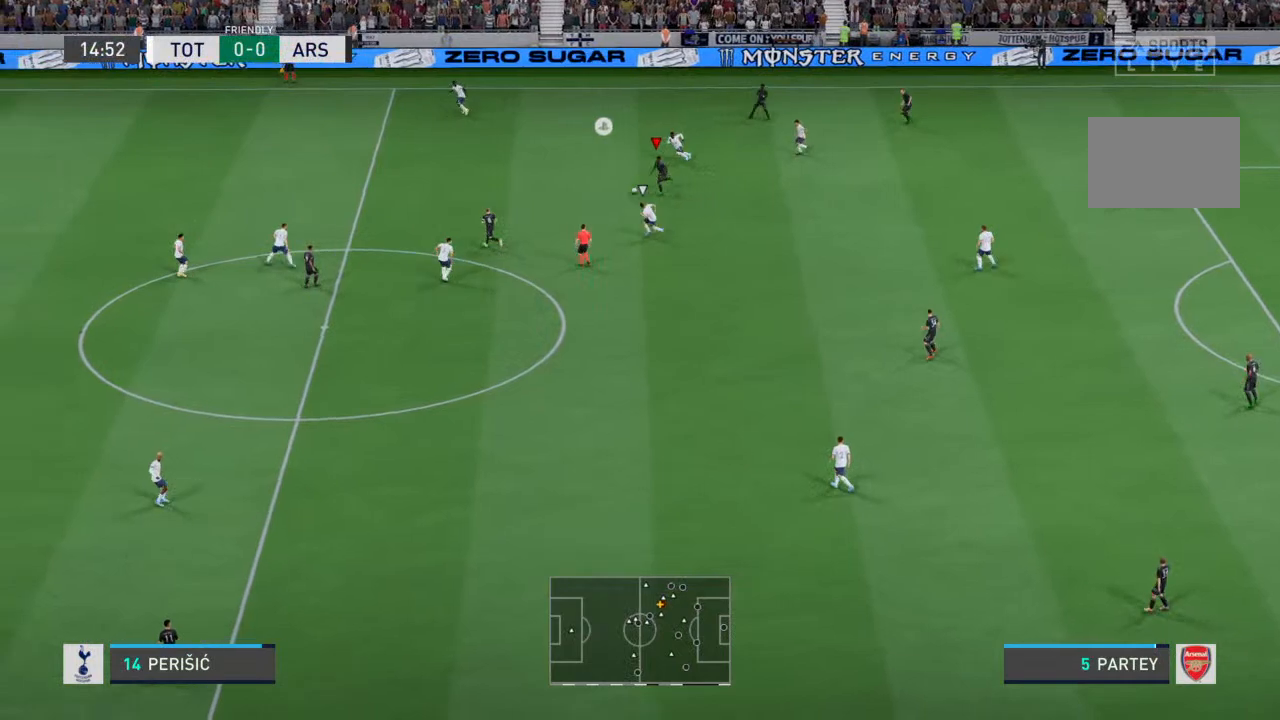
{"dt_ms": 500, "buttons": ["R2"], "left_stick": "left", "right_stick": "center", "events": []}
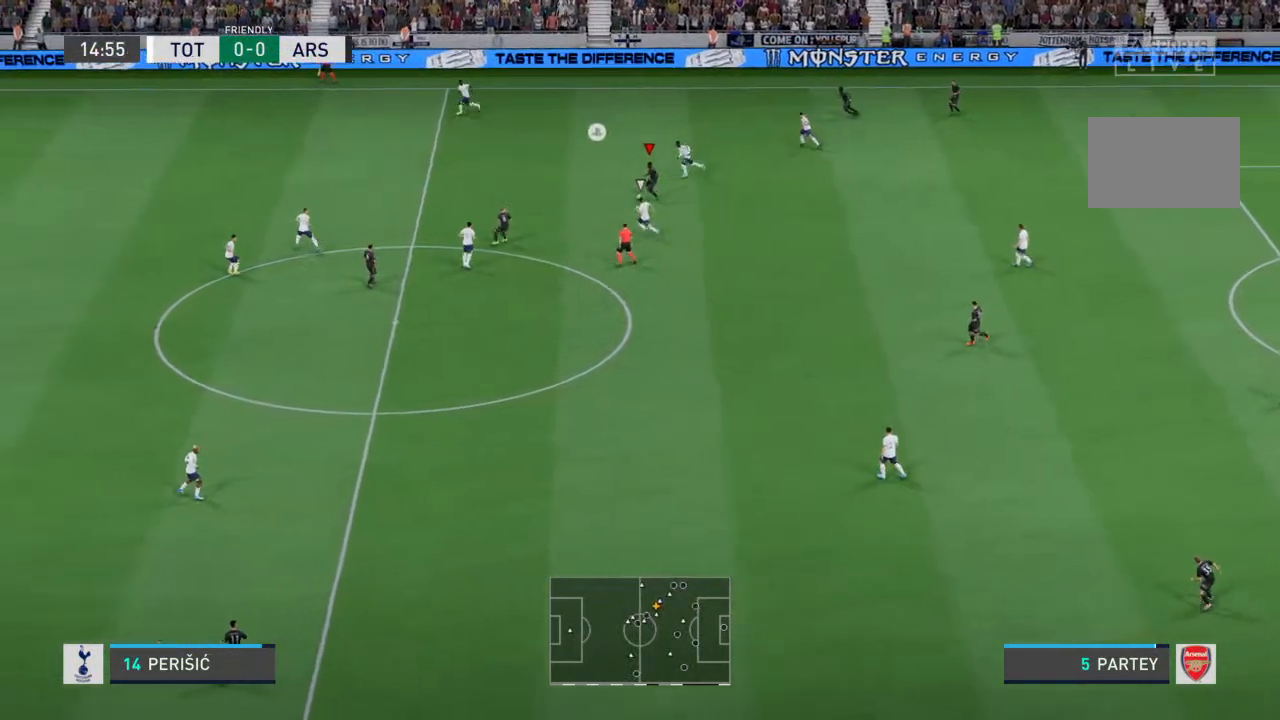
{"dt_ms": 500, "buttons": ["R2"], "left_stick": "left", "right_stick": "center", "events": []}
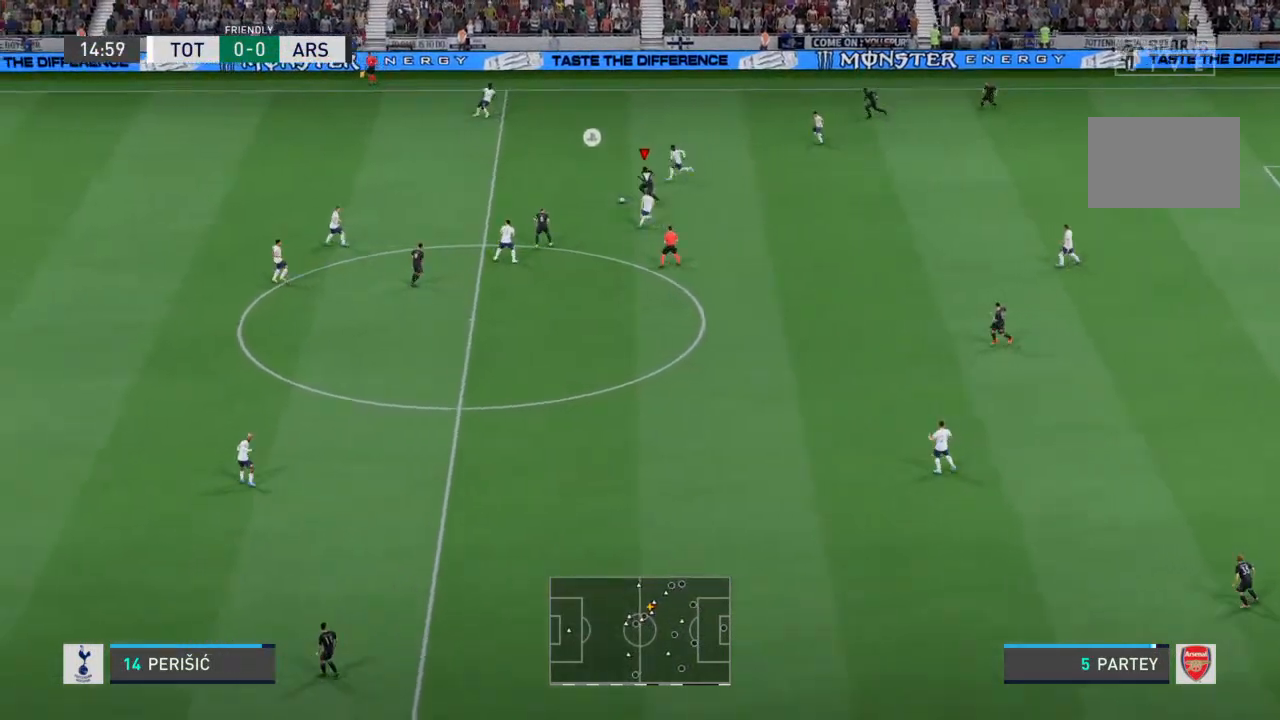
{"dt_ms": 500, "buttons": ["R2"], "left_stick": "left", "right_stick": "center", "events": []}
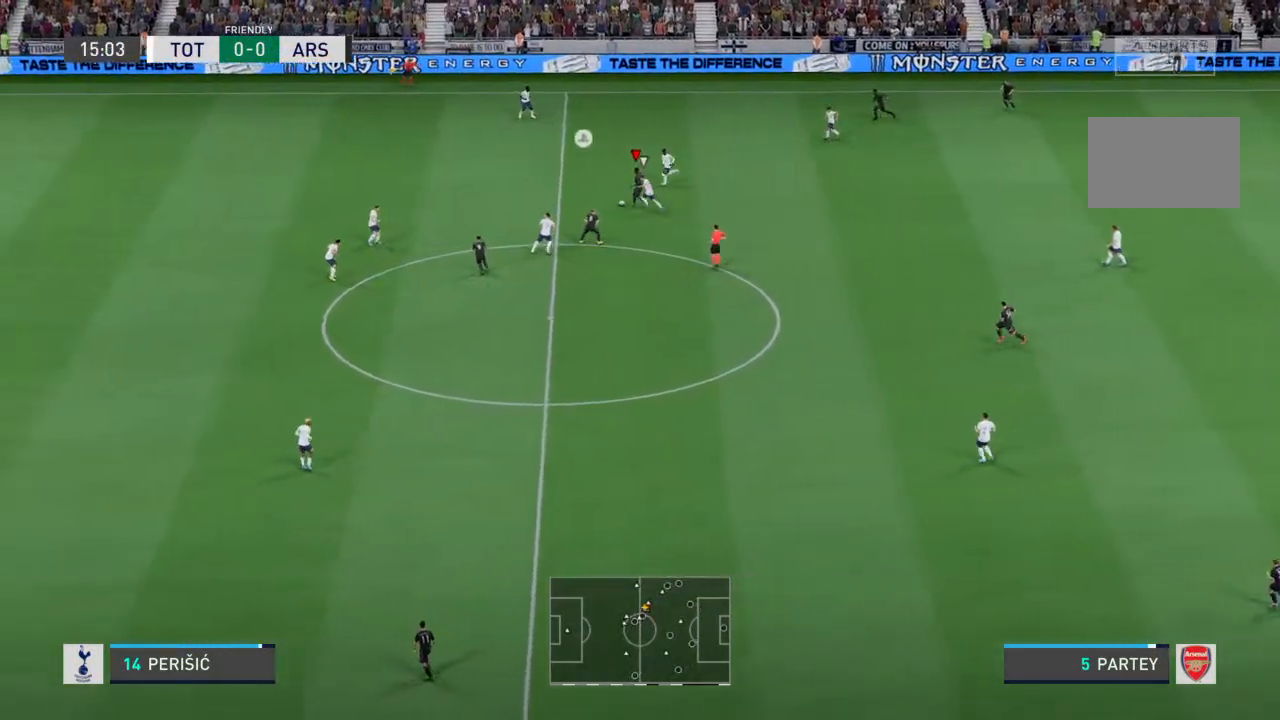
{"dt_ms": 500, "buttons": ["R2"], "left_stick": "left", "right_stick": "center", "events": []}
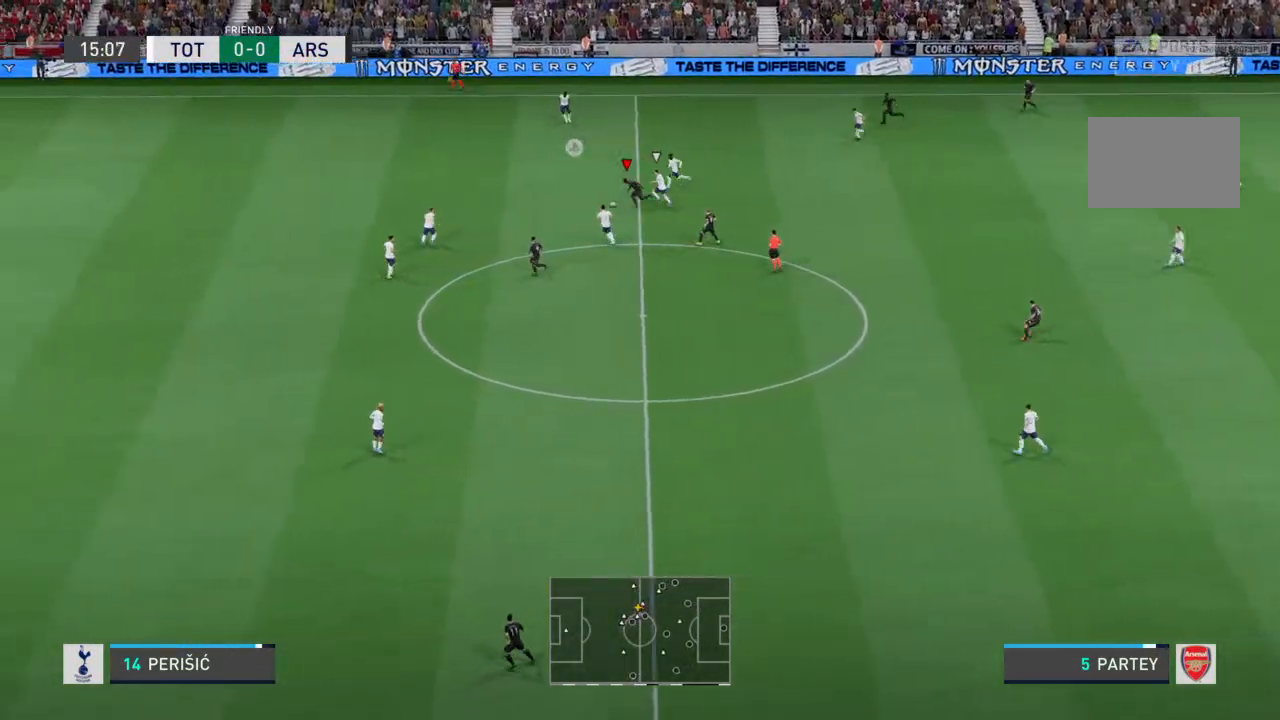
{"dt_ms": 500, "buttons": ["R2"], "left_stick": "left", "right_stick": "center", "events": []}
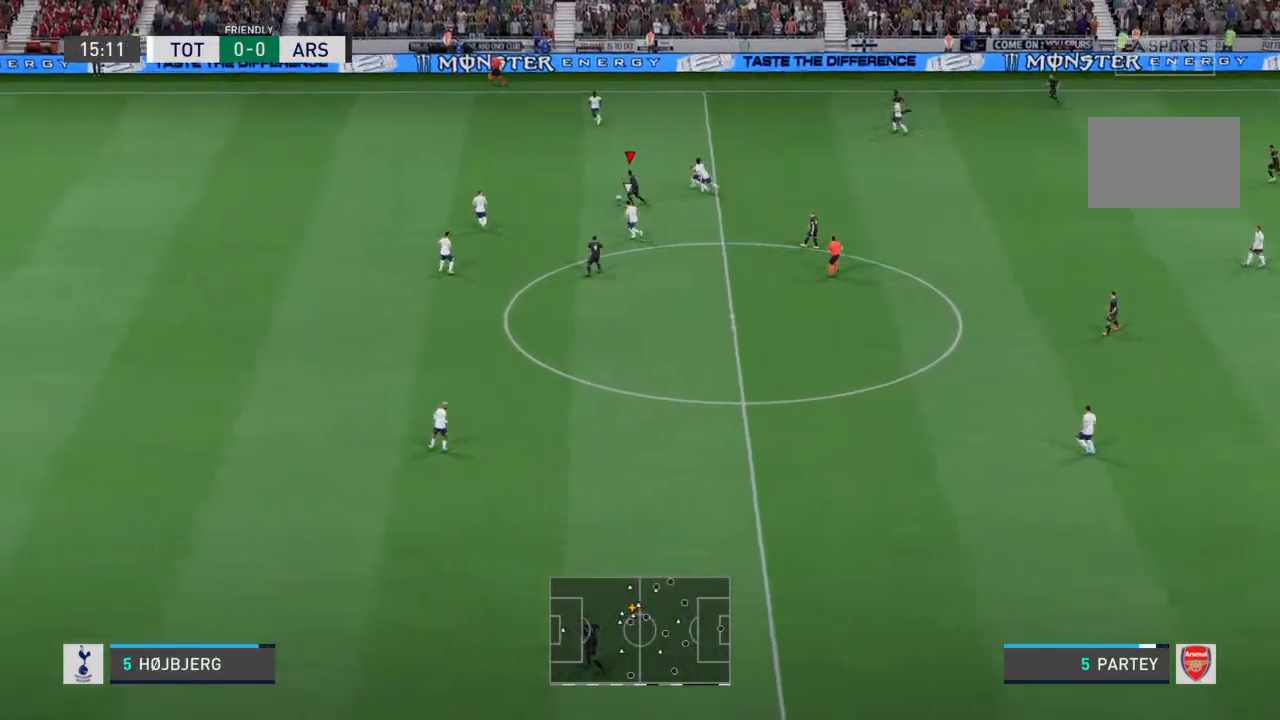
{"dt_ms": 500, "buttons": ["R2"], "left_stick": "down-left", "right_stick": "center", "events": [[467, "left_stick", "down-left"]]}
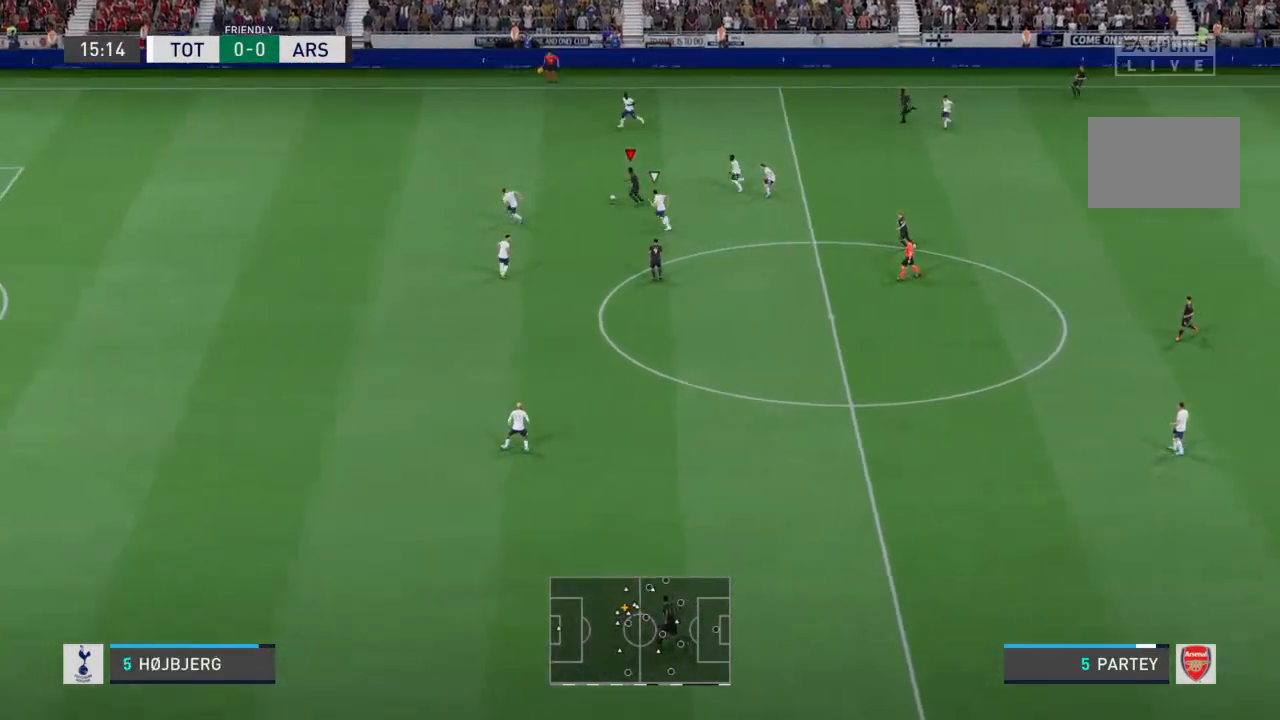
{"dt_ms": 1000, "buttons": ["R2"], "left_stick": "down-left", "right_stick": "center"}
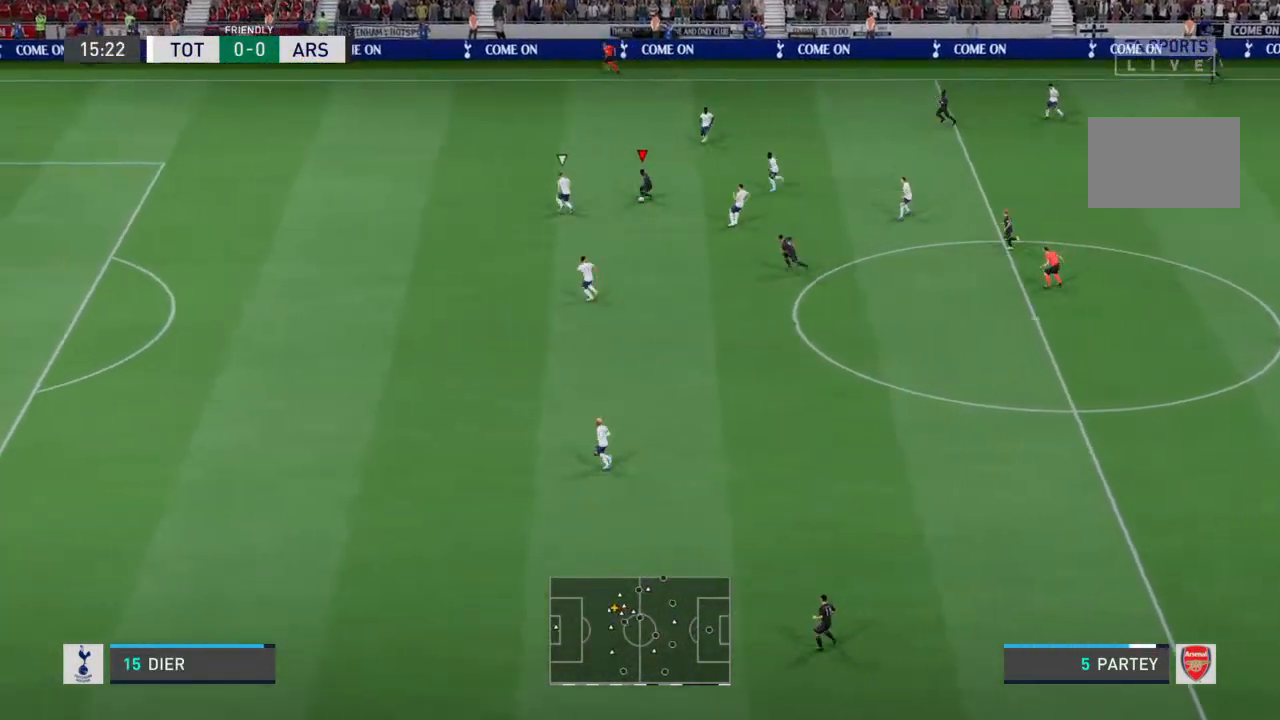
{"dt_ms": 500, "buttons": ["R2"], "left_stick": "down-left", "right_stick": "center", "events": []}
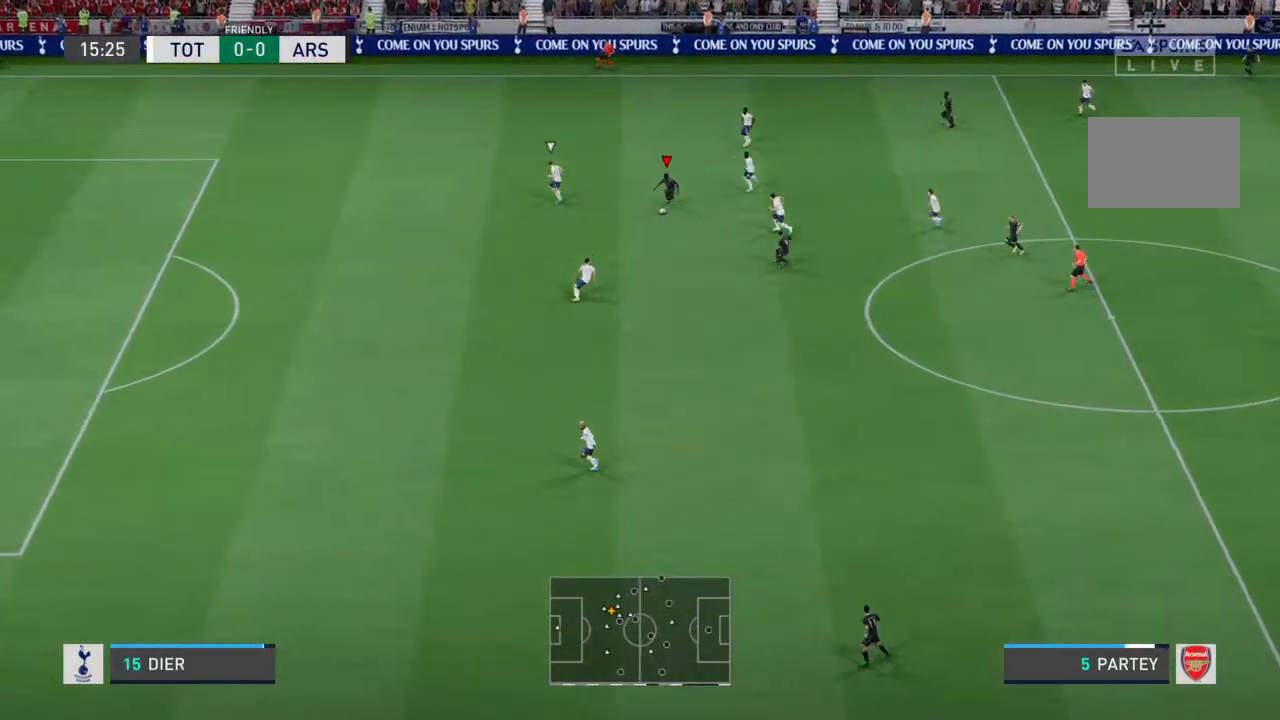
{"dt_ms": 500, "buttons": ["R2"], "left_stick": "down-left", "right_stick": "center", "events": []}
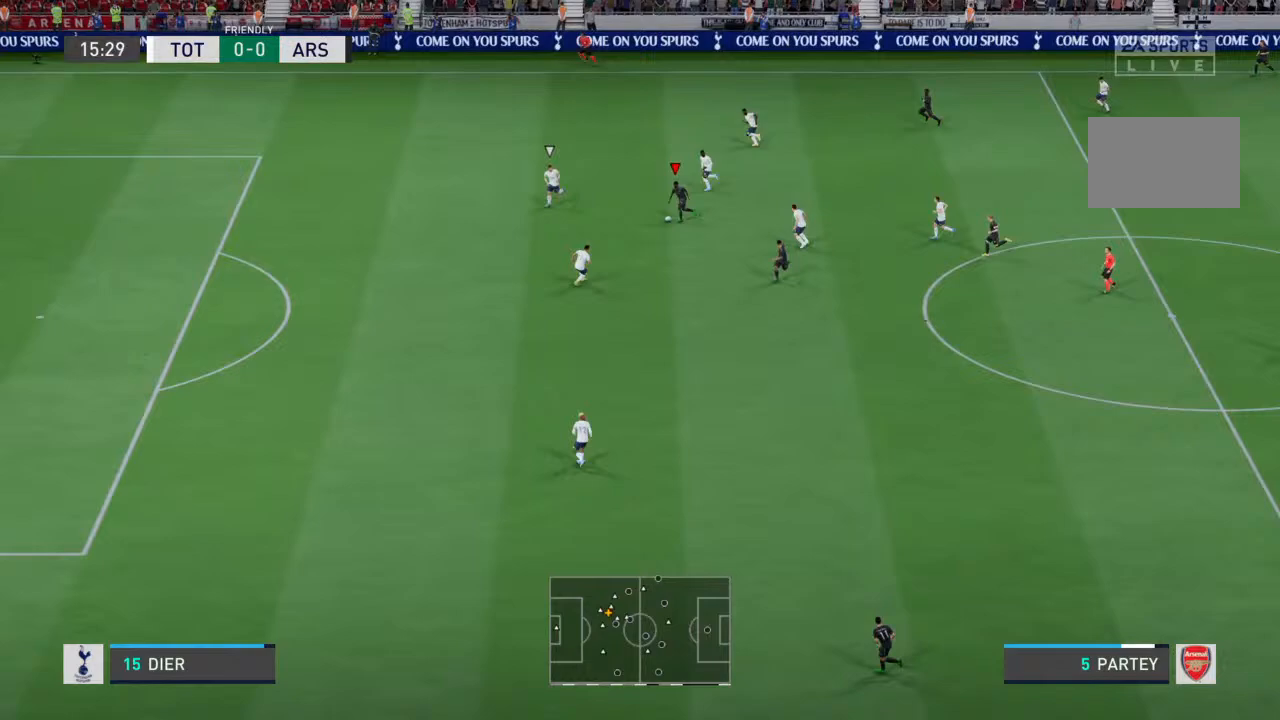
{"dt_ms": 500, "buttons": [], "left_stick": "down", "right_stick": "center", "events": [[167, "R2", "up"], [333, "TRIANGLE", "down"], [333, "left_stick", "down"], [433, "TRIANGLE", "up"]]}
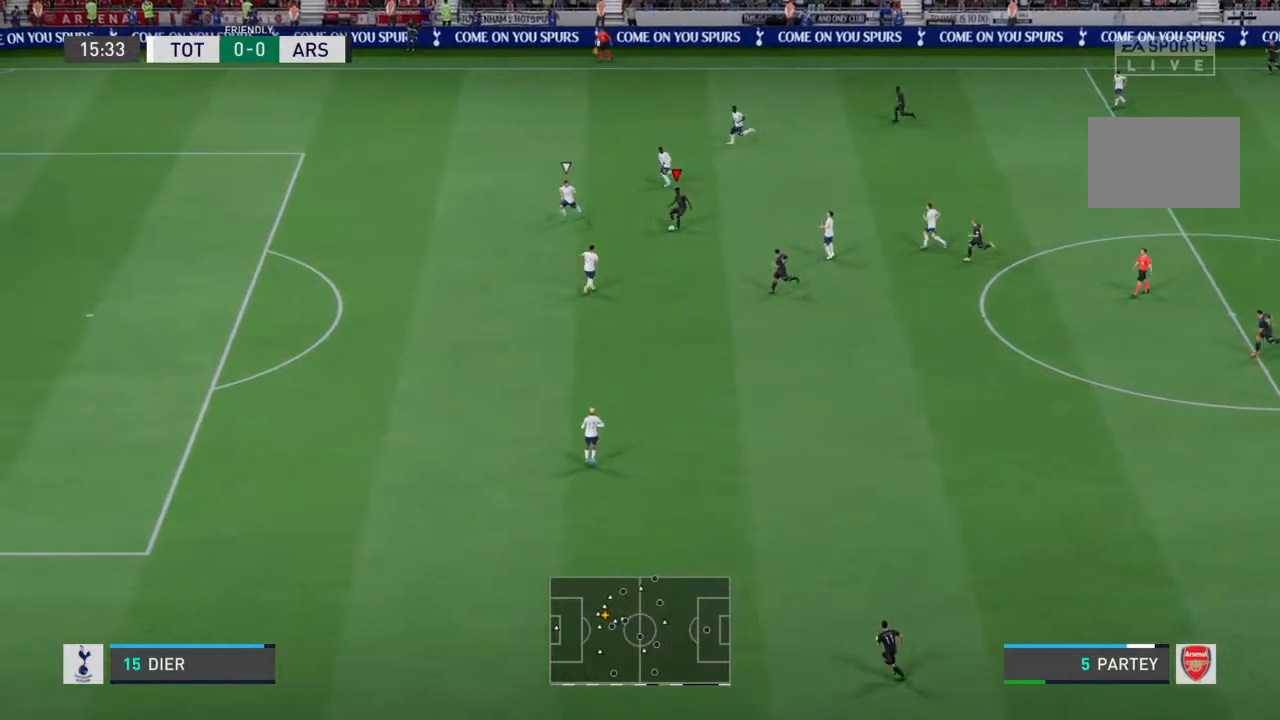
{"dt_ms": 500, "buttons": ["R2"], "left_stick": "down-left", "right_stick": "center", "events": [[367, "left_stick", "down-left"], [467, "R2", "down"]]}
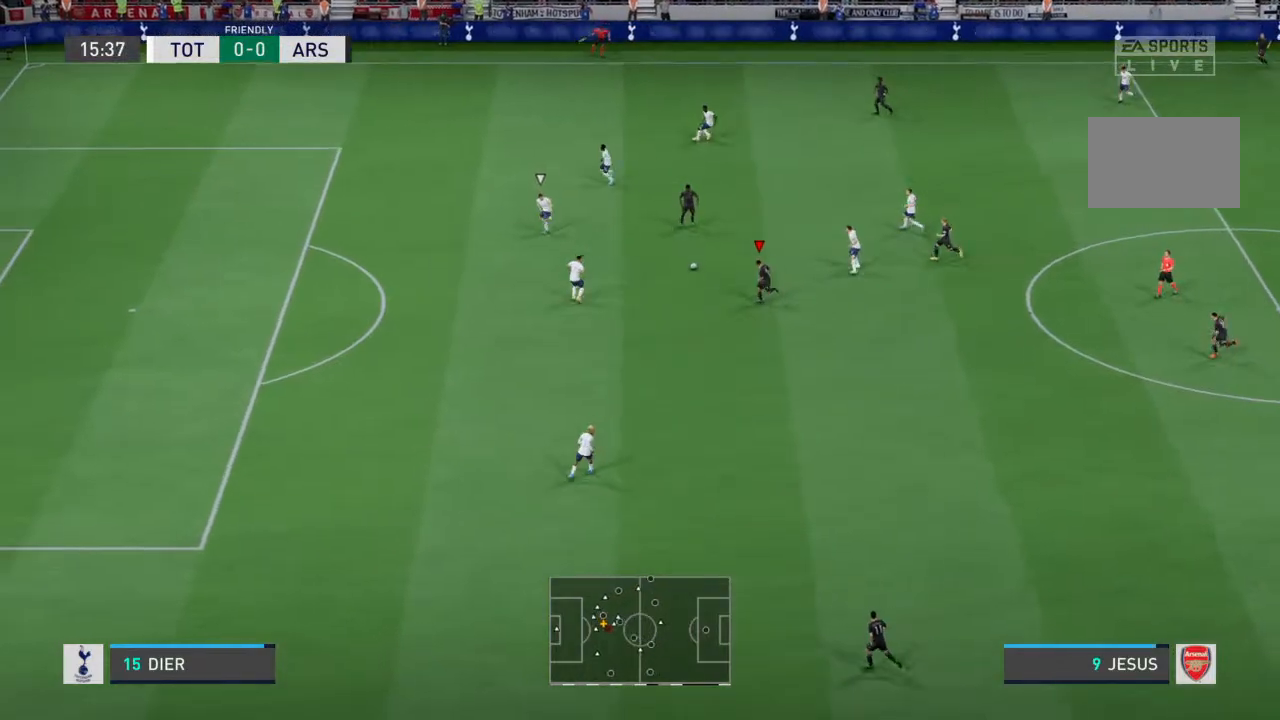
{"dt_ms": 500, "buttons": [], "left_stick": "down-left", "right_stick": "center", "events": [[367, "R2", "up"]]}
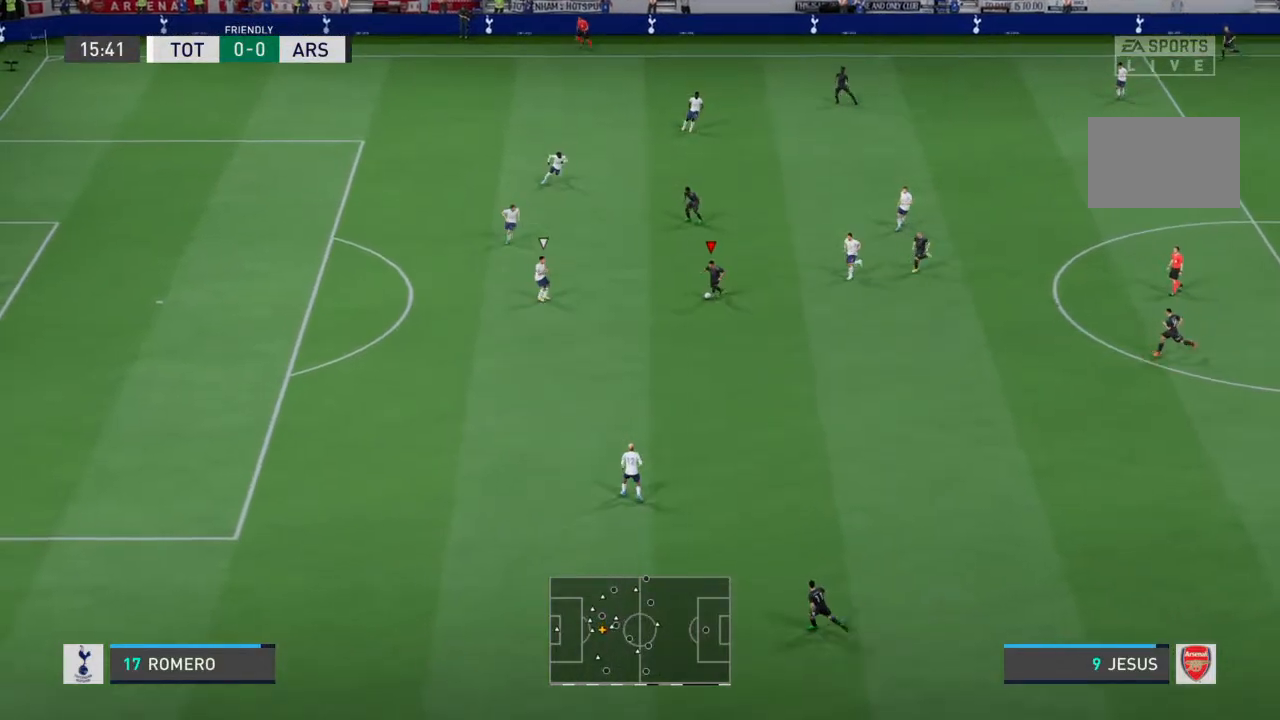
{"dt_ms": 500, "buttons": [], "left_stick": "down-left", "right_stick": "center", "events": []}